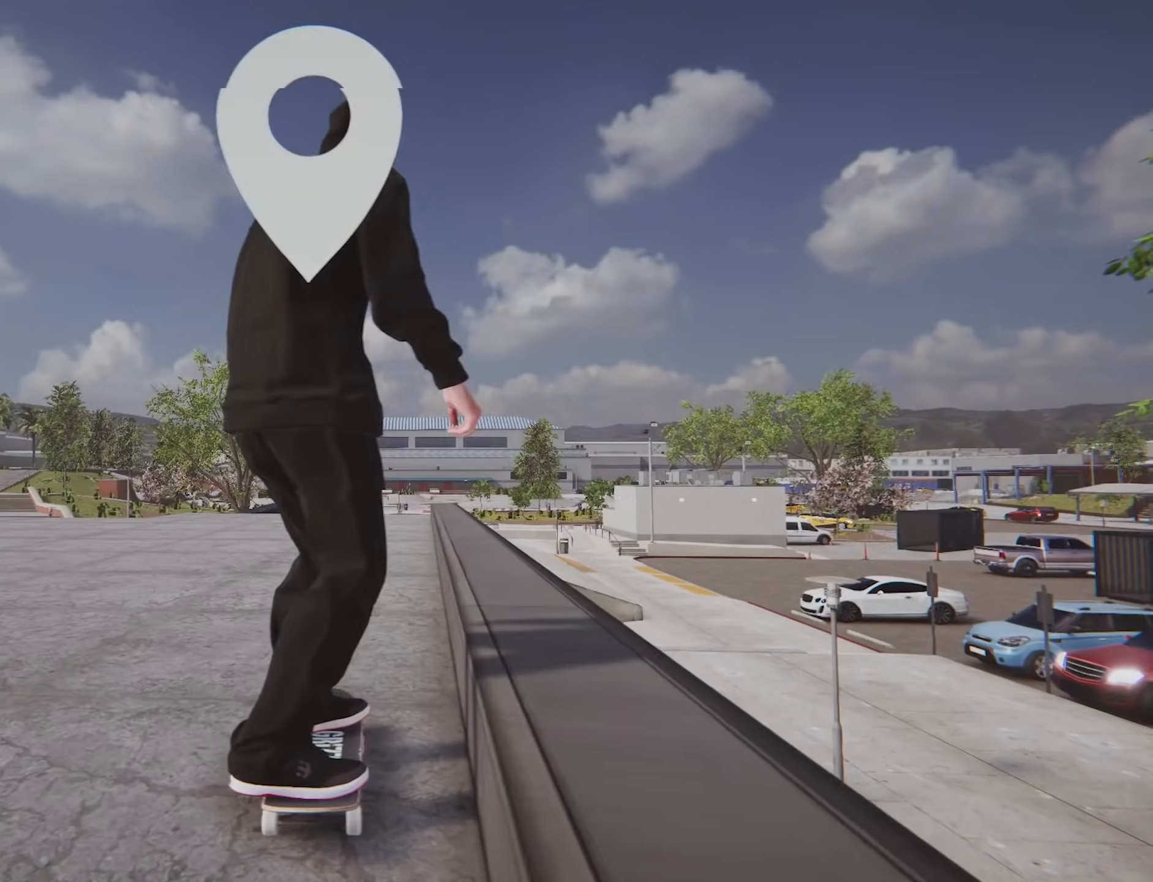
Gameplay with a controller (Xbox layout); each line is a JSON object with the inputs held at the frame after it. "events" lists button and stick changes between this image and that frame as [ms after this image, input, new state], when the widget could be followed in between. Not read: L3 R3.
{"buttons": ["A"], "left_stick": "center", "right_stick": "center", "events": [[83, "A", "down"], [283, "L2", "down"], [433, "L2", "up"]]}
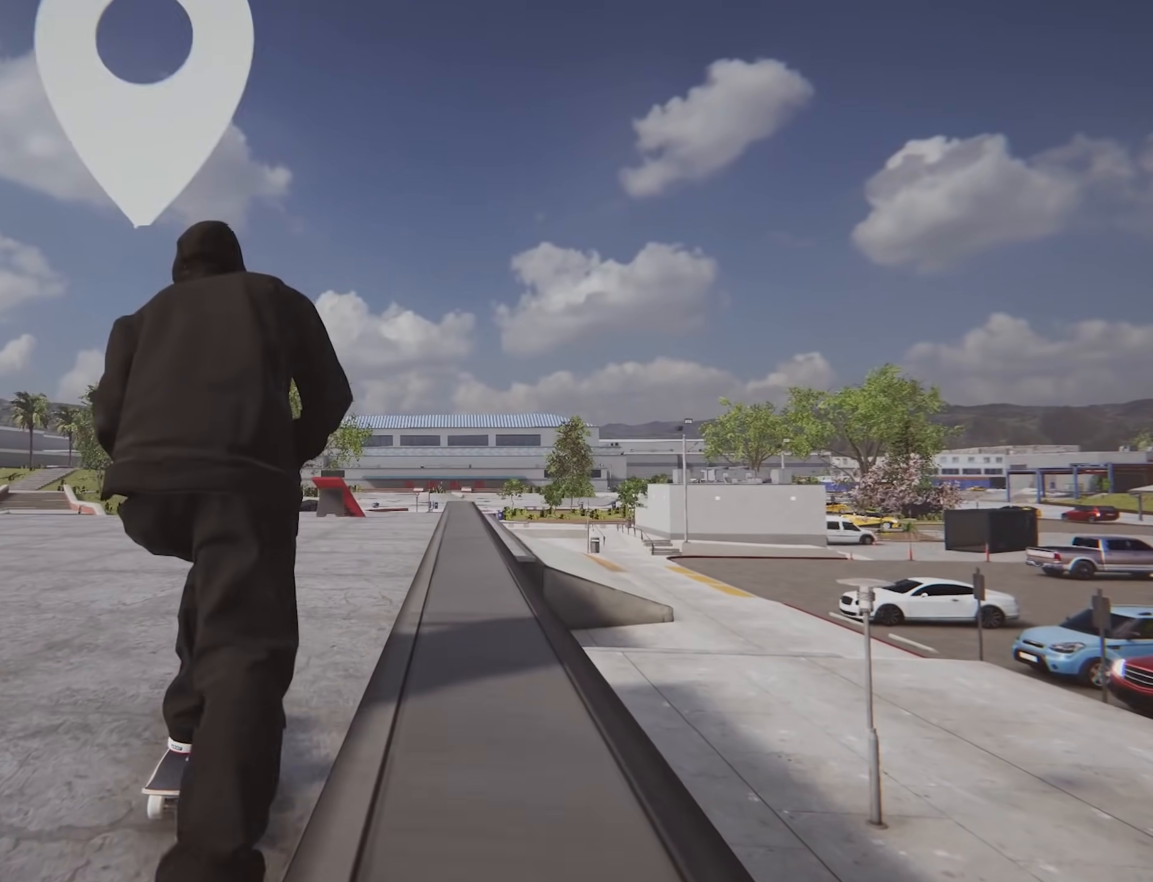
{"buttons": ["A"], "left_stick": "center", "right_stick": "center", "events": [[350, "R2", "down"], [451, "R2", "up"]]}
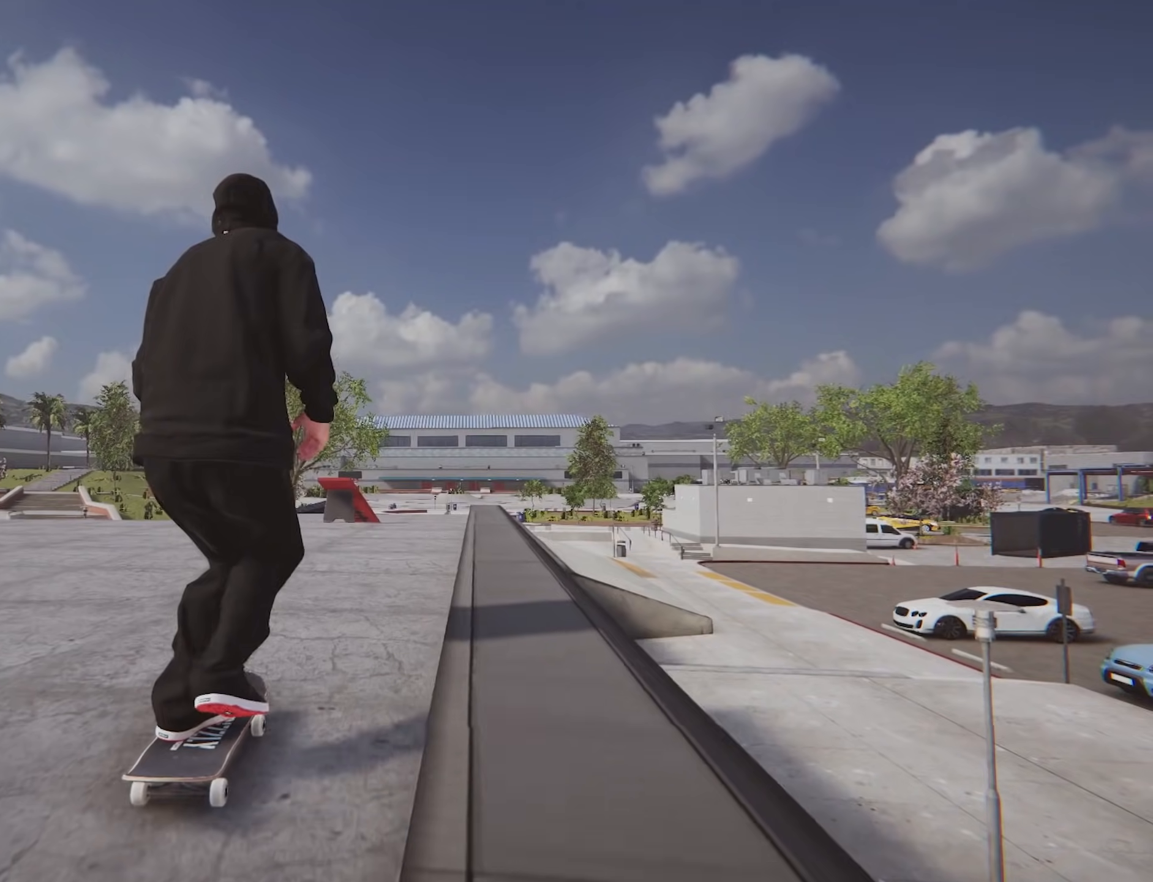
{"buttons": [], "left_stick": "center", "right_stick": "center", "events": [[350, "A", "up"], [383, "L2", "down"], [467, "L2", "up"]]}
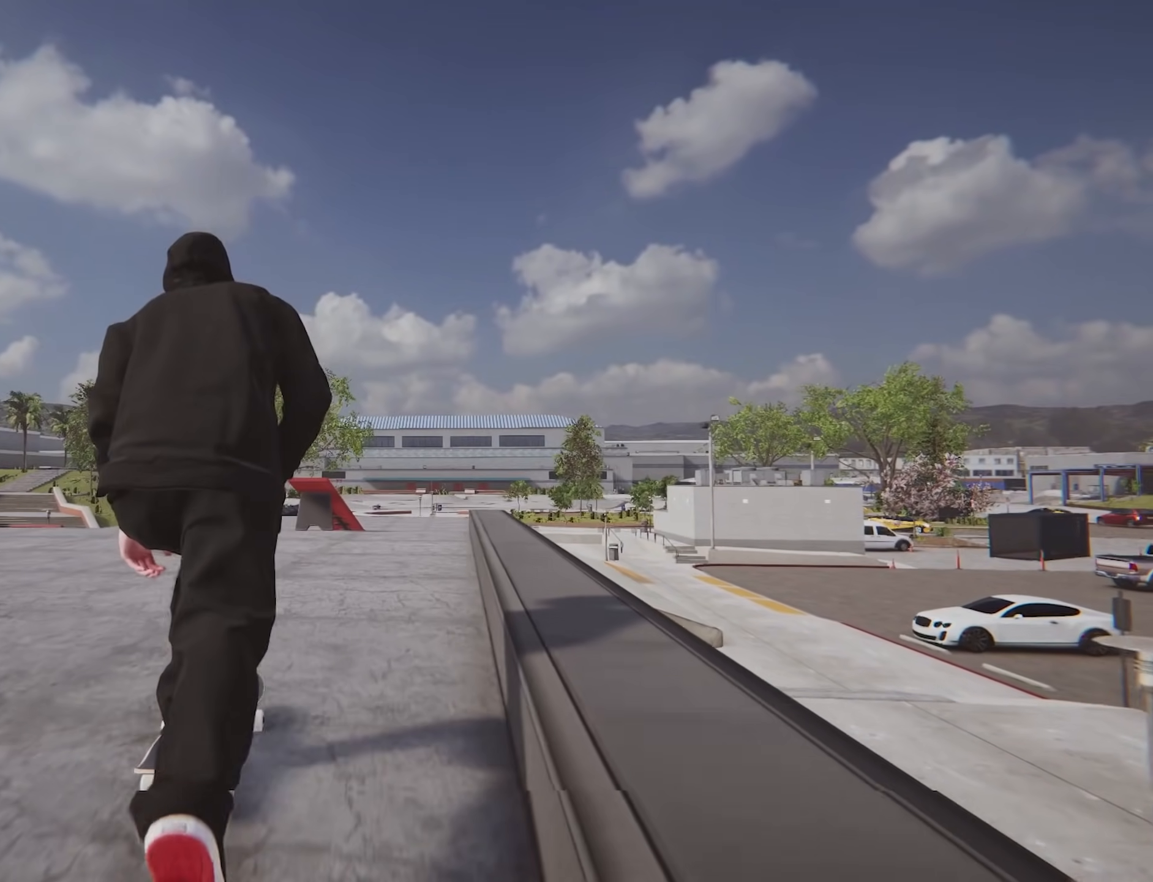
{"buttons": ["R2"], "left_stick": "down", "right_stick": "down", "events": [[83, "left_stick", "down"], [100, "right_stick", "down"], [234, "R2", "down"]]}
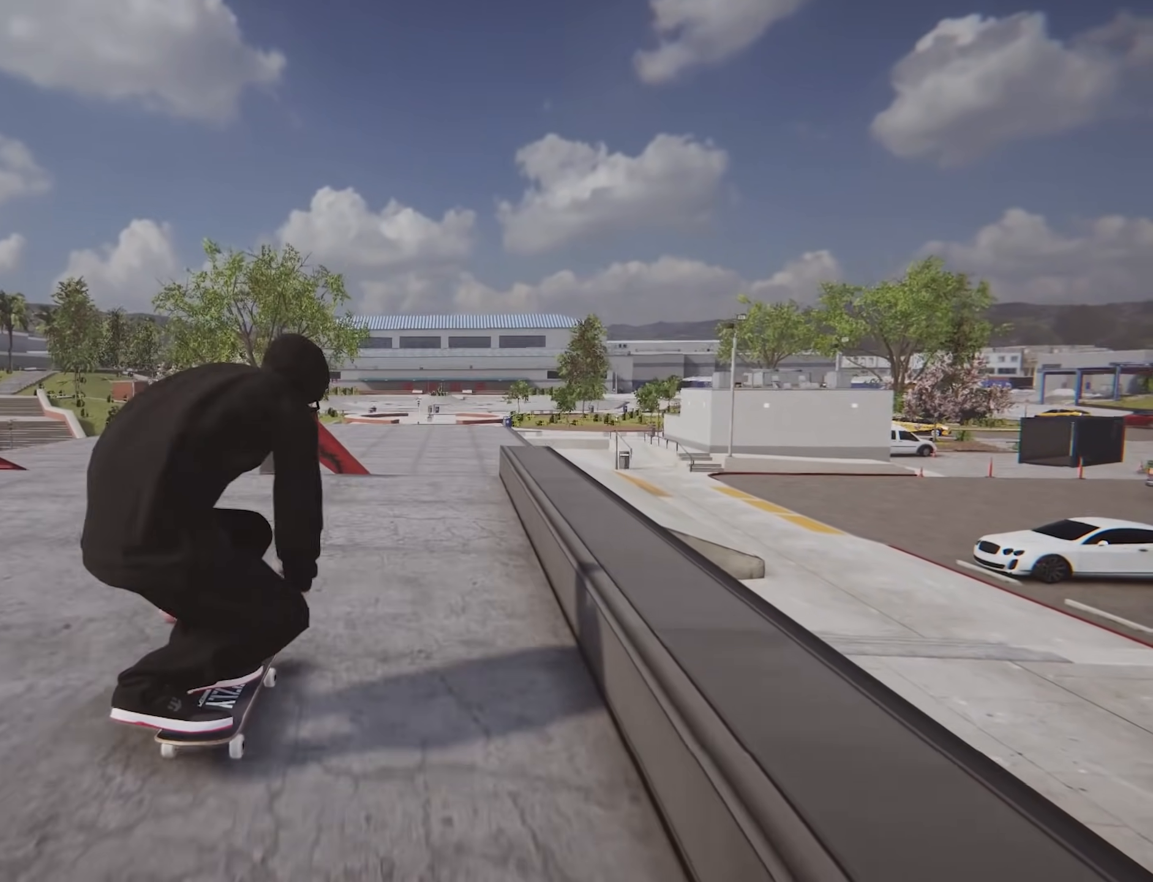
{"buttons": [], "left_stick": "center", "right_stick": "center", "events": [[333, "R2", "up"], [383, "left_stick", "center"], [383, "right_stick", "center"]]}
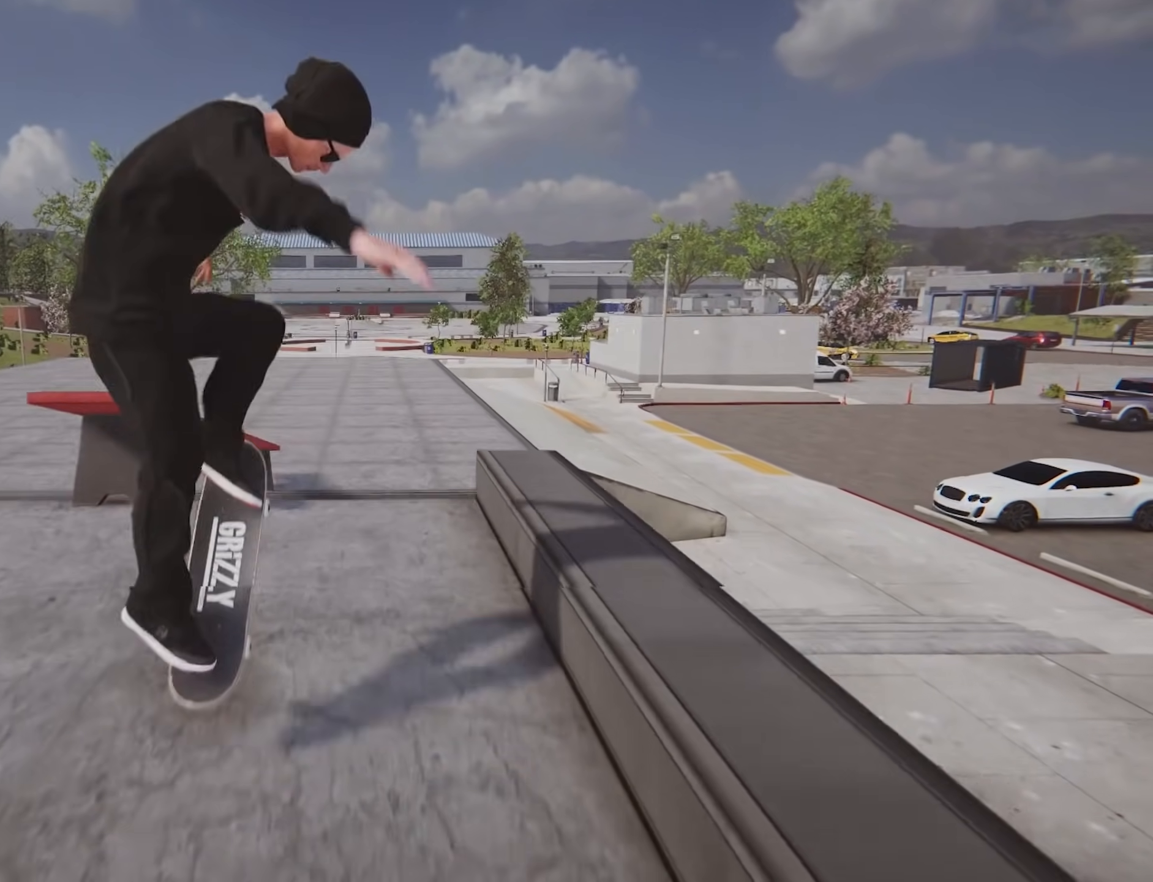
{"buttons": ["A"], "left_stick": "center", "right_stick": "center"}
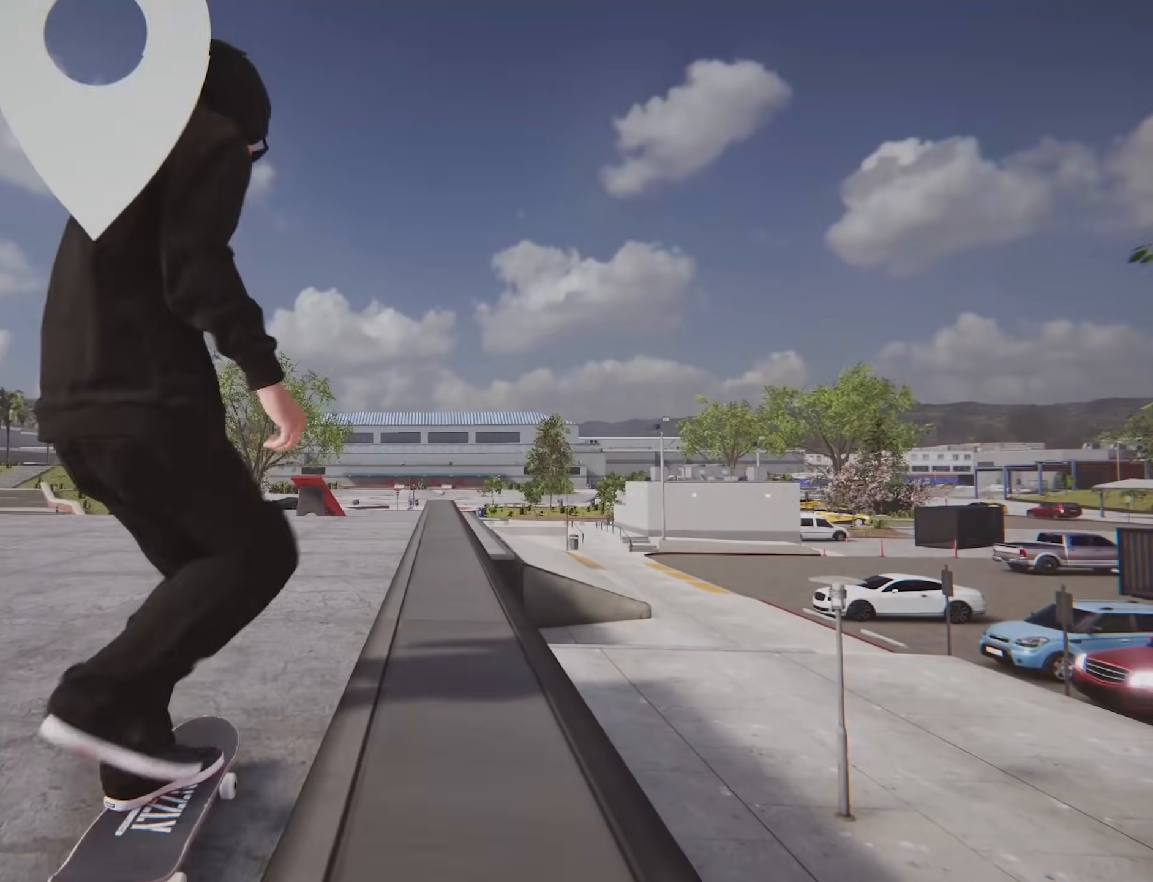
{"buttons": ["A"], "left_stick": "center", "right_stick": "center", "events": [[116, "R2", "down"], [333, "R2", "up"]]}
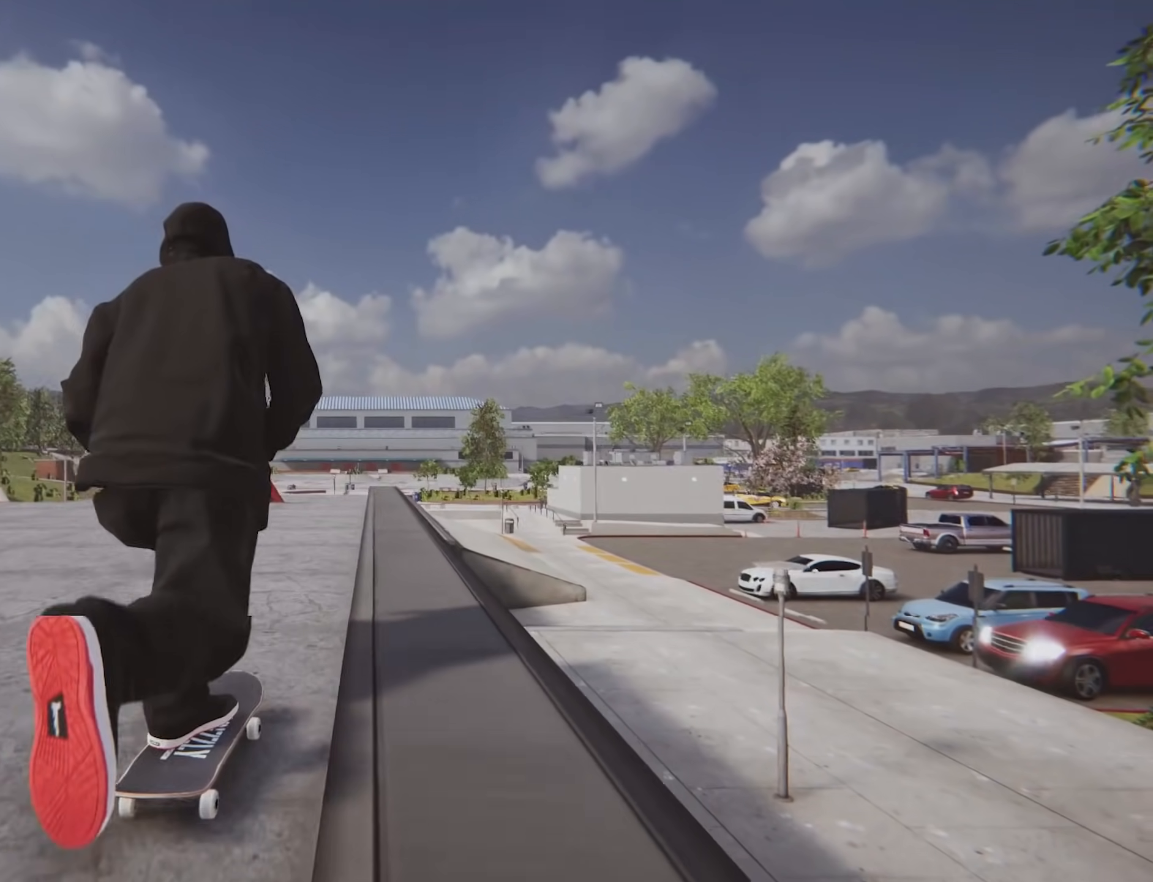
{"buttons": ["A"], "left_stick": "center", "right_stick": "center", "events": [[67, "L2", "down"], [284, "L2", "up"]]}
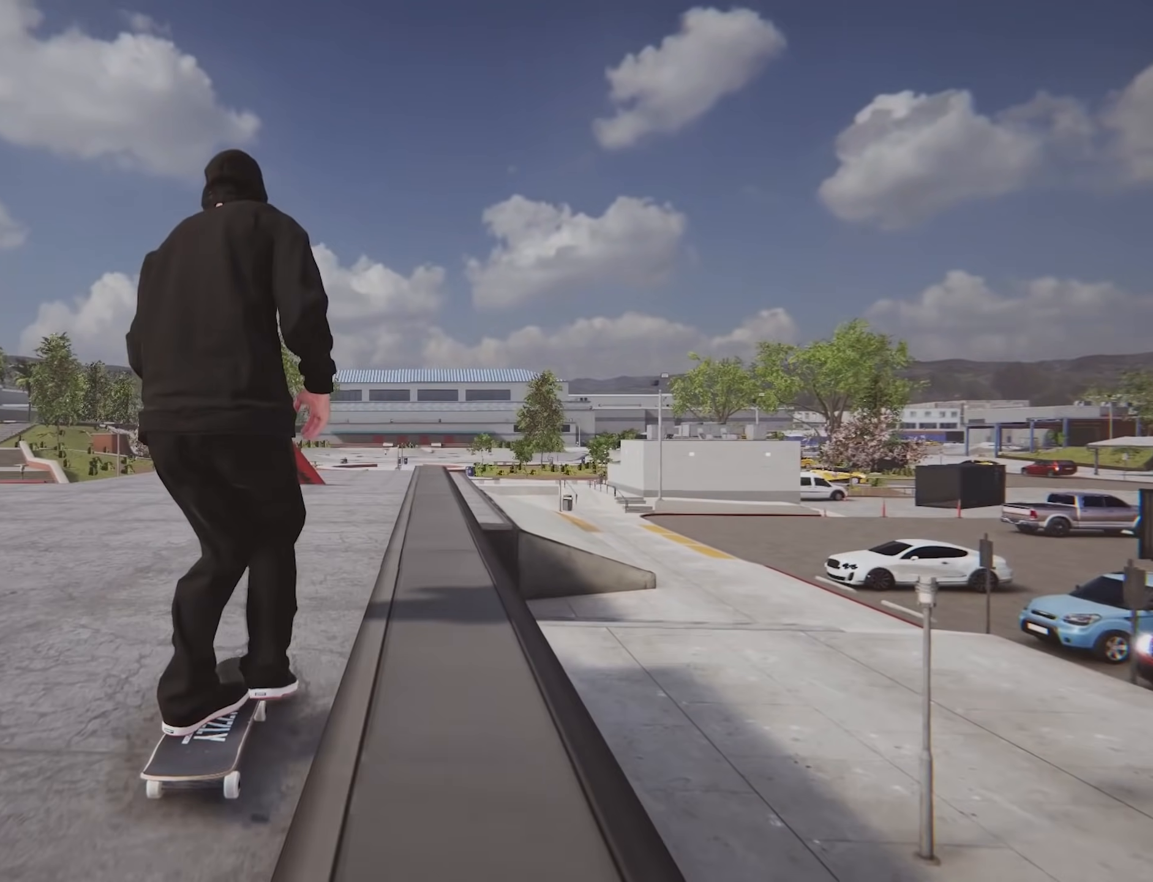
{"buttons": [], "left_stick": "down", "right_stick": "down", "events": [[33, "L2", "down"], [50, "A", "up"], [233, "L2", "up"], [400, "left_stick", "down"], [400, "right_stick", "down"]]}
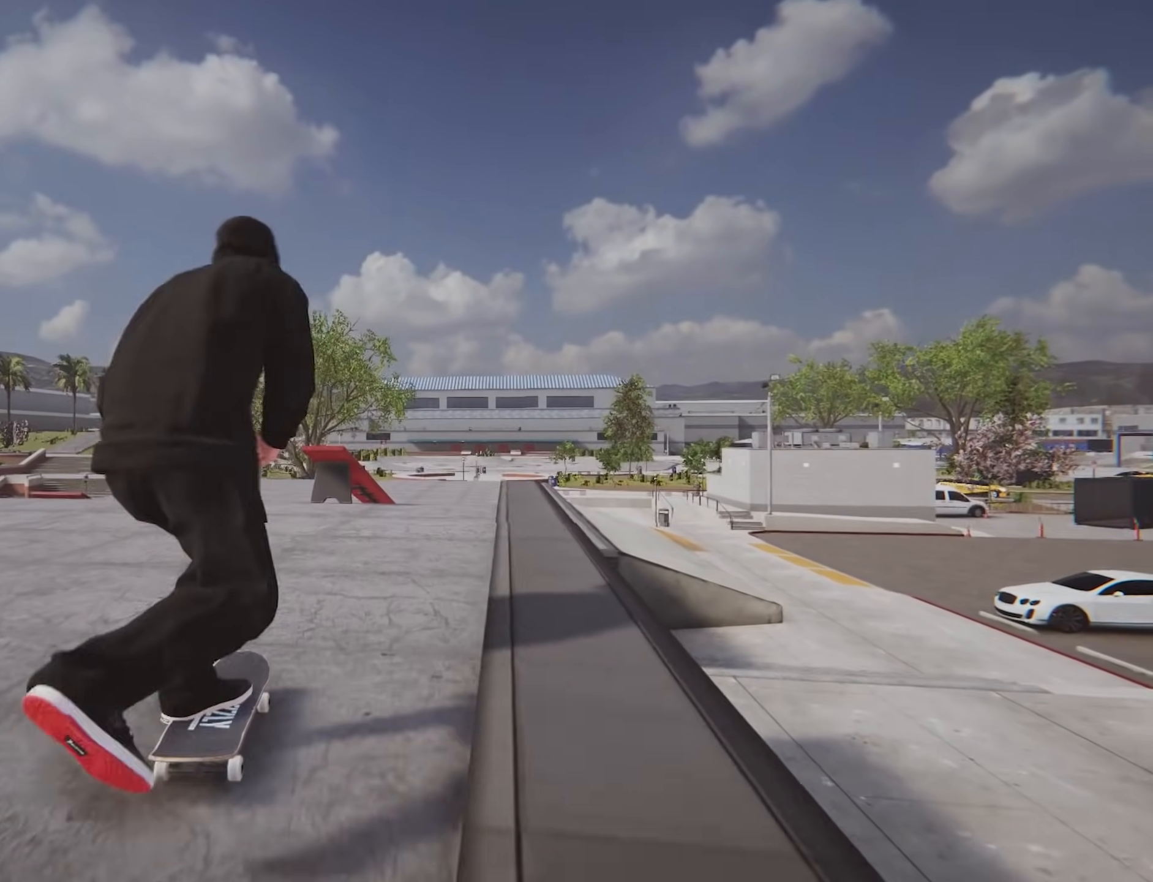
{"buttons": [], "left_stick": "down", "right_stick": "down", "events": []}
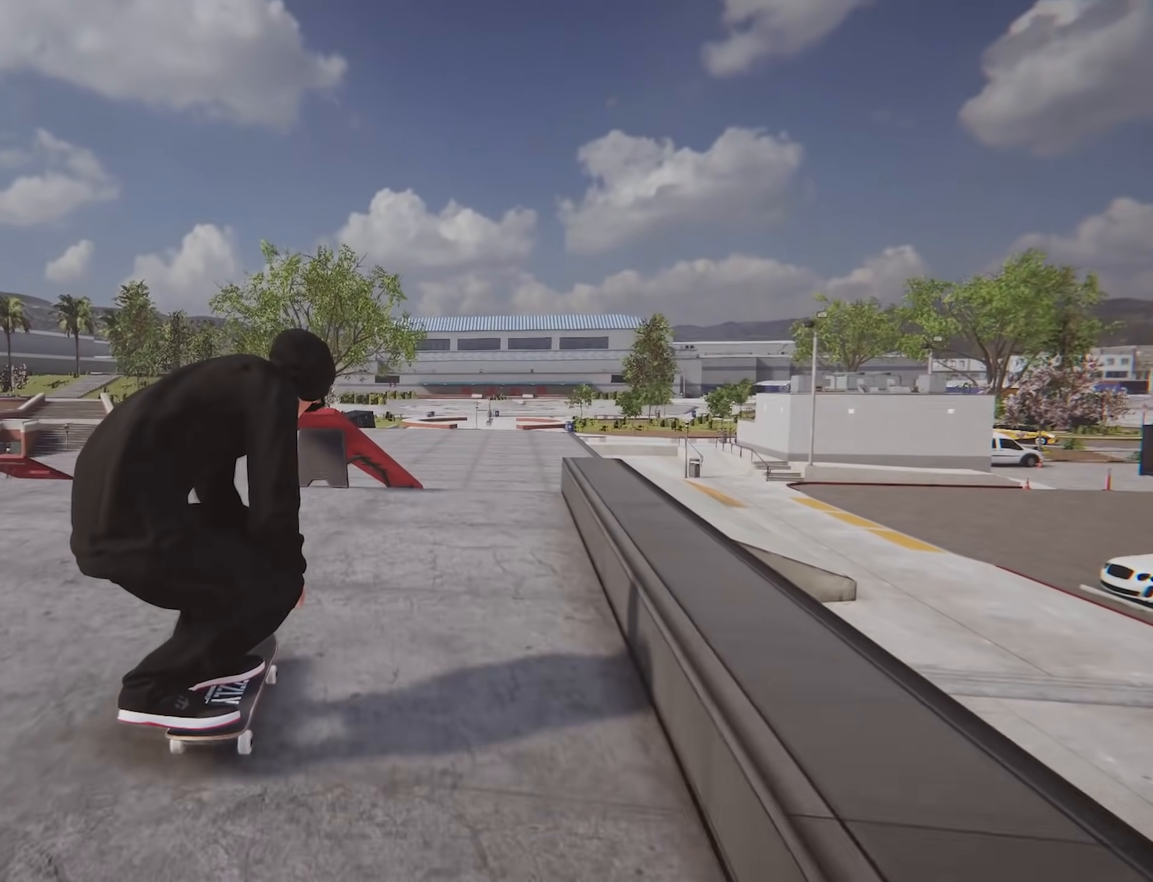
{"buttons": ["R2"], "left_stick": "down", "right_stick": "center", "events": [[116, "R2", "down"], [500, "right_stick", "center"]]}